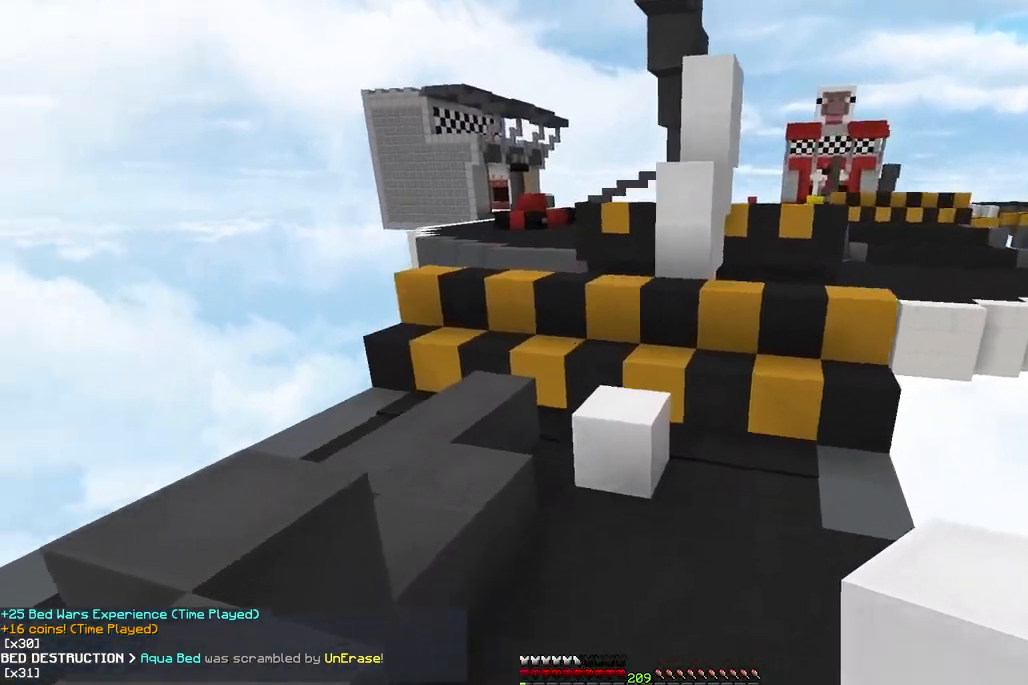
Gameplay with keyboard and mouse; each line is a JSON object with the keys and mouse buttons held at the frame after it. "events" lists presses ("down") and releases ("up") of "a", "d", "s", "space", "w", "mouse_left" and "mouse_right" between this image and that frame as [ms after this image, input, new state], when the widget could be followed in between. "mouse_left", "mouse_right" = the "left", "right" buttons of the "mouse" list. No other keys are recorded. Fast repeated clicks can show as one long hold. Mouse movement is not recorded.
{"keys": ["a", "space", "w"], "mouse": [], "events": [[317, "mouse_right", "down"], [383, "a", "down"], [383, "space", "down"], [483, "mouse_right", "up"]]}
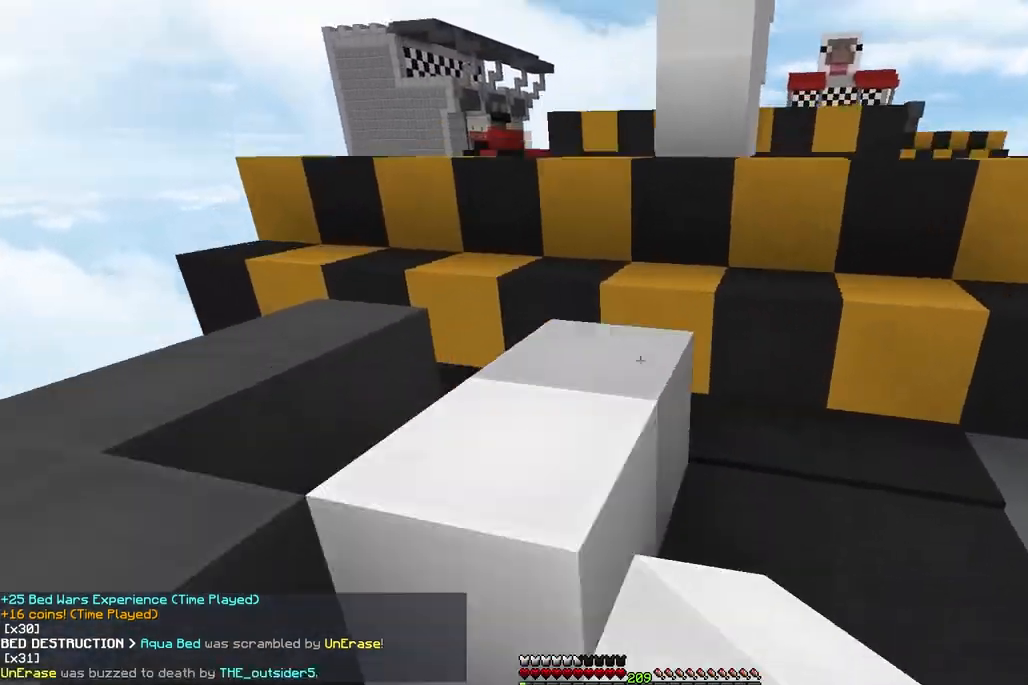
{"keys": ["space", "w"], "mouse": [], "events": [[83, "a", "up"], [133, "d", "down"], [233, "mouse_right", "down"], [233, "space", "up"], [300, "d", "up"], [367, "space", "down"], [433, "mouse_right", "up"]]}
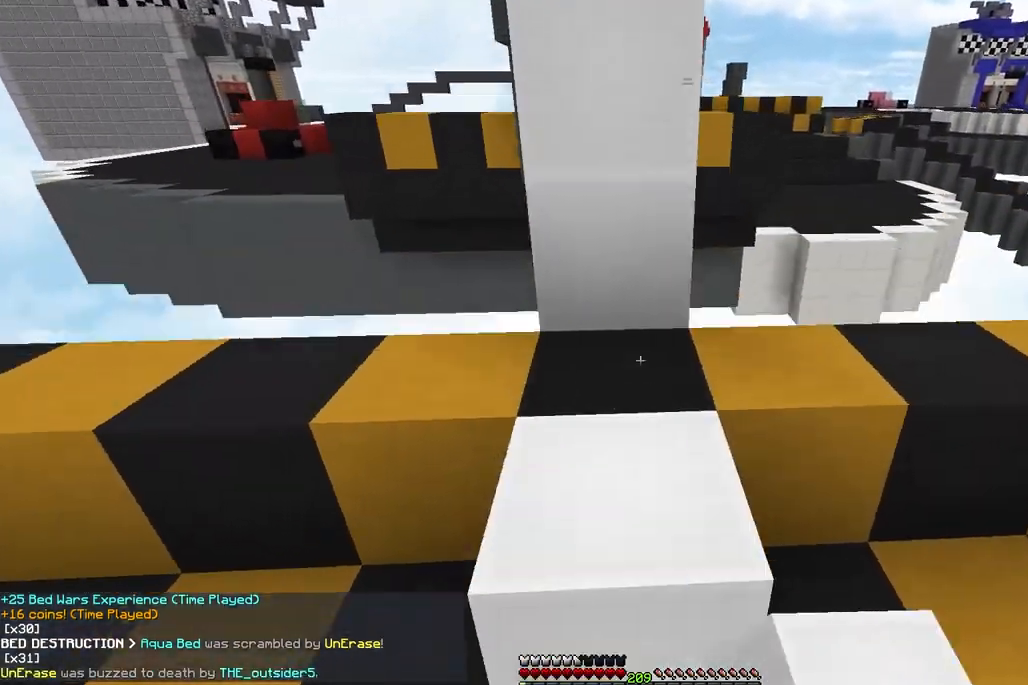
{"keys": ["a", "space", "w"], "mouse": [], "events": [[117, "d", "down"], [117, "space", "up"], [233, "d", "up"], [317, "space", "down"], [500, "a", "down"]]}
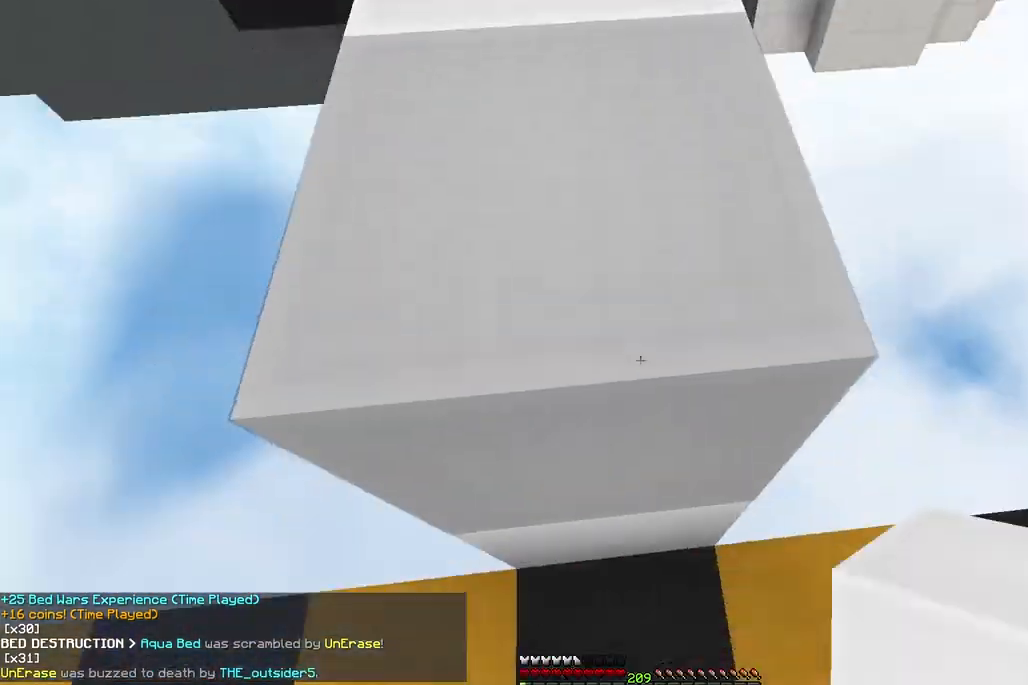
{"keys": ["w"], "mouse": [], "events": [[17, "space", "up"], [117, "mouse_right", "down"], [217, "a", "up"], [233, "mouse_right", "up"], [250, "space", "down"], [483, "space", "up"]]}
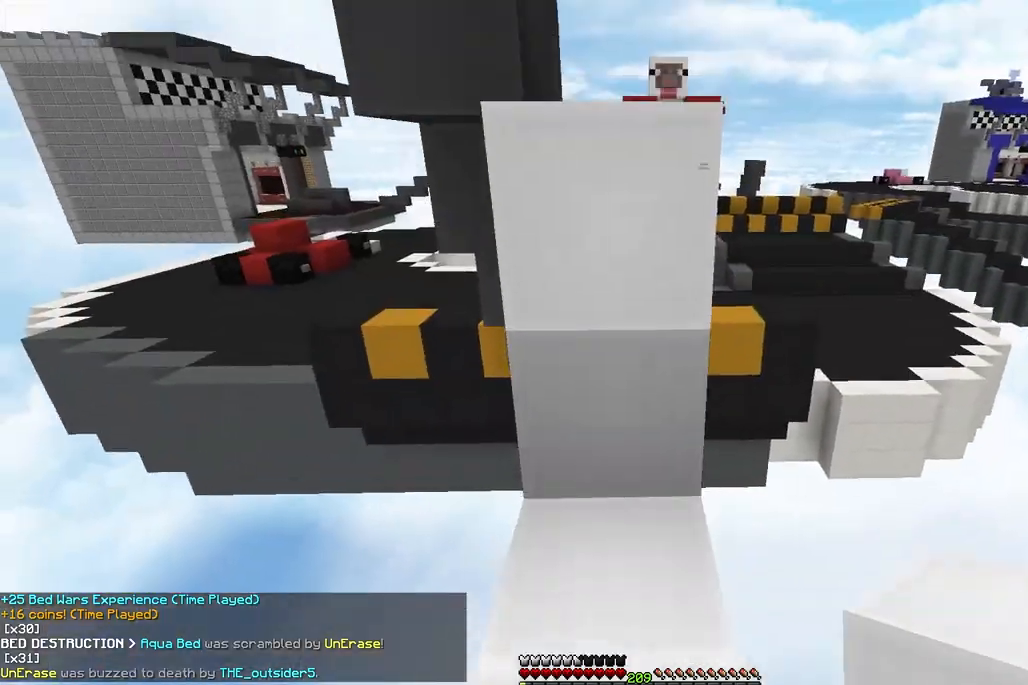
{"keys": ["space", "w"], "mouse": [], "events": [[350, "space", "down"], [367, "w", "up"], [417, "w", "down"]]}
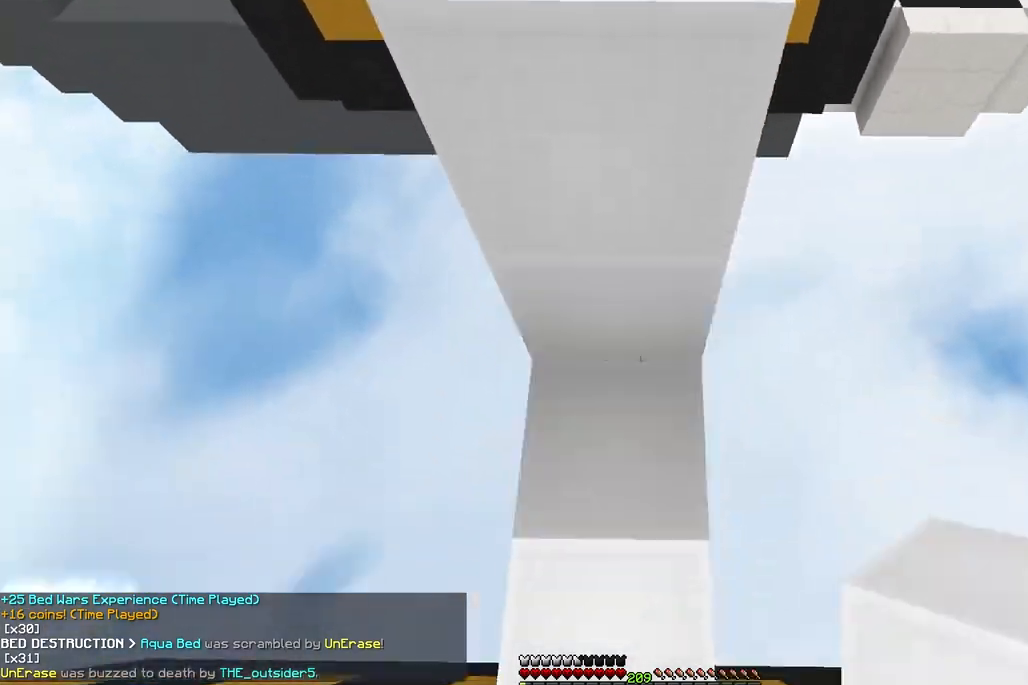
{"keys": ["space", "w"], "mouse": [], "events": [[33, "space", "up"], [150, "mouse_right", "down"], [333, "mouse_right", "up"], [367, "space", "down"]]}
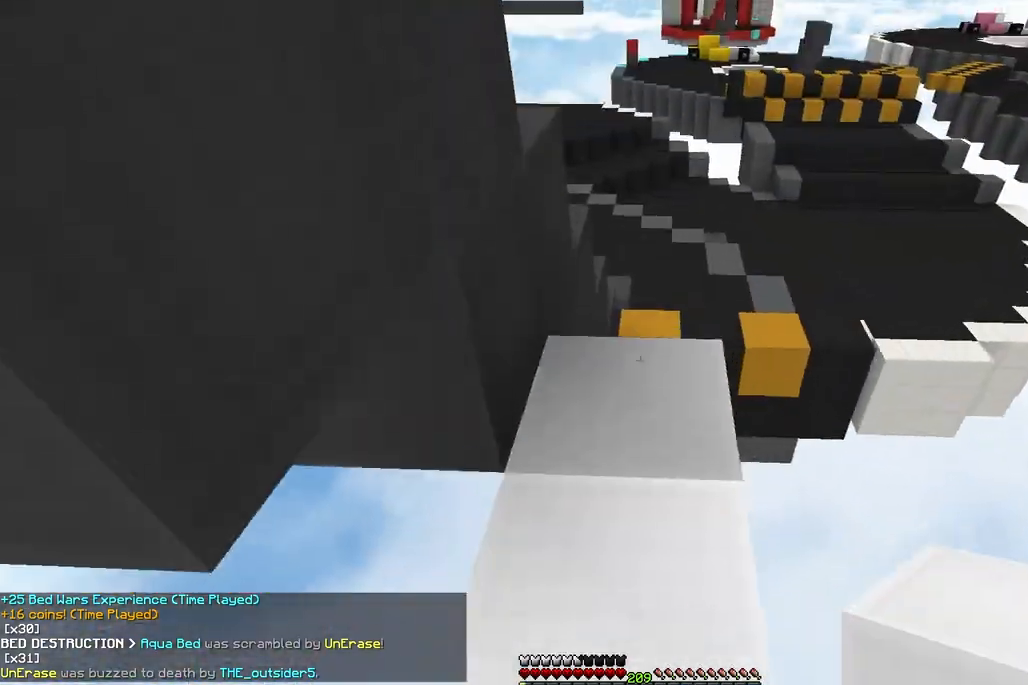
{"keys": ["w"], "mouse": [], "events": [[67, "d", "down"], [150, "space", "up"], [217, "d", "up"], [250, "w", "up"], [350, "w", "down"]]}
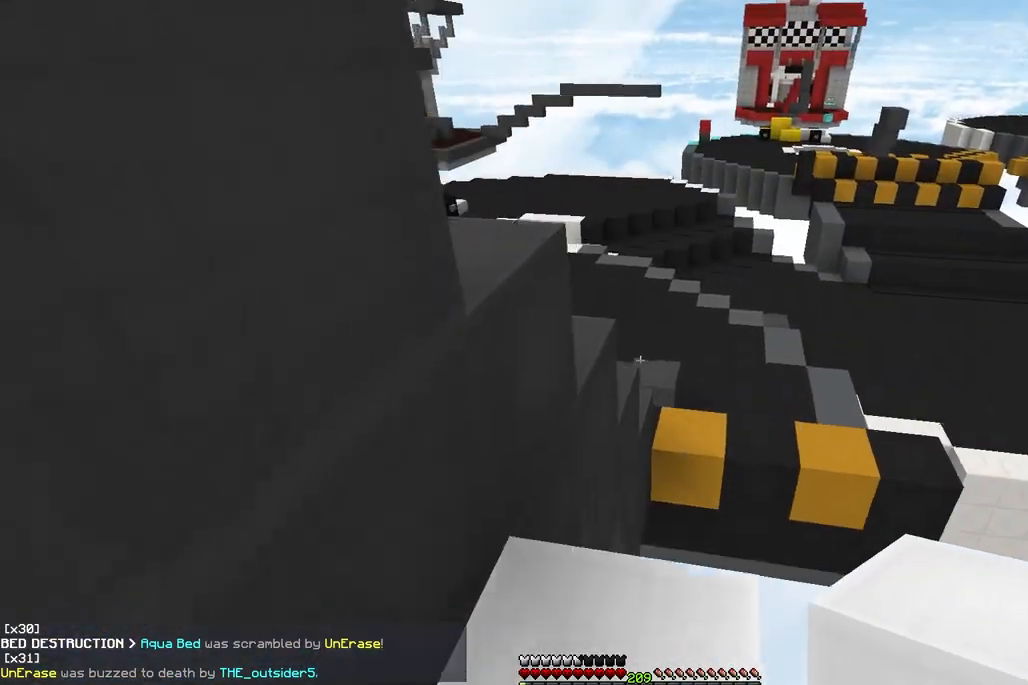
{"keys": ["w"], "mouse": [], "events": [[83, "space", "down"], [217, "a", "down"], [333, "space", "up"], [467, "a", "up"]]}
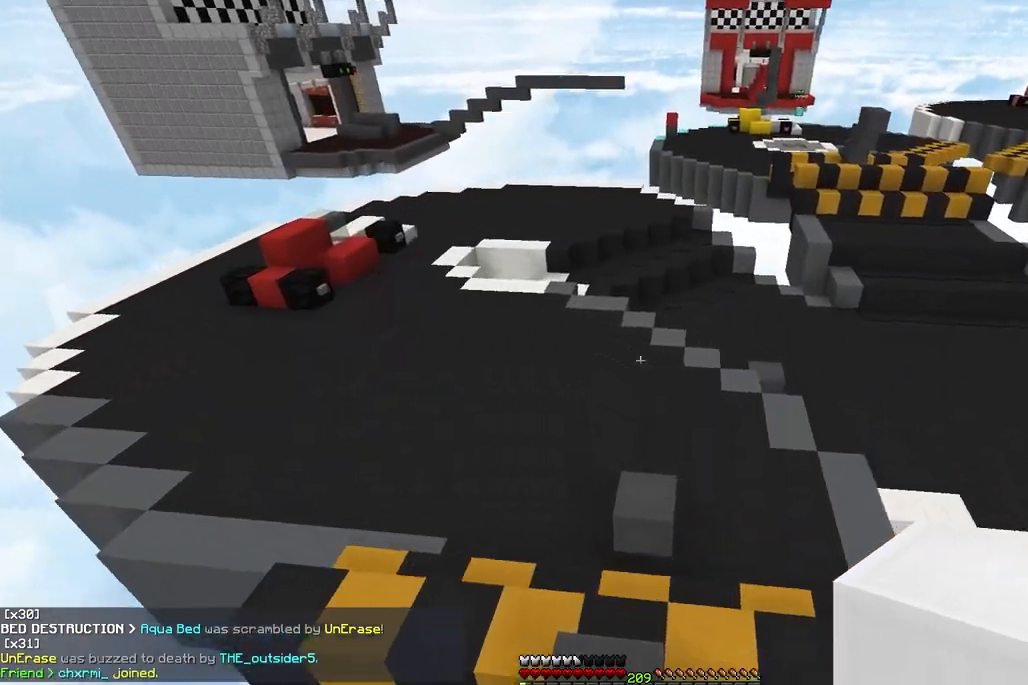
{"keys": ["w"], "mouse": [], "events": []}
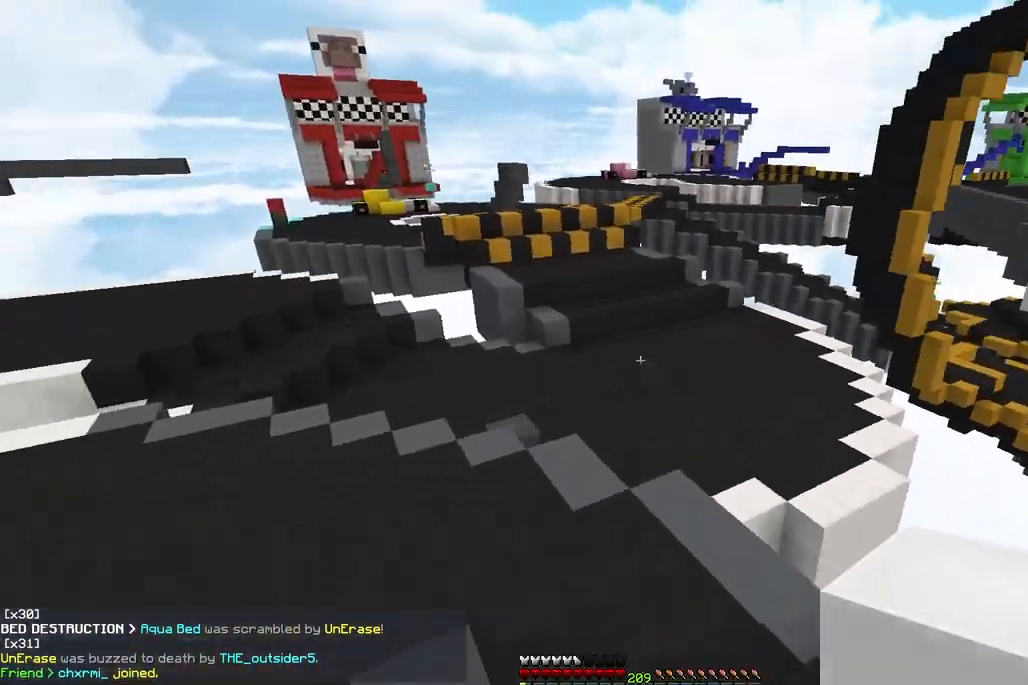
{"keys": ["space", "w"], "mouse": [], "events": [[333, "space", "down"]]}
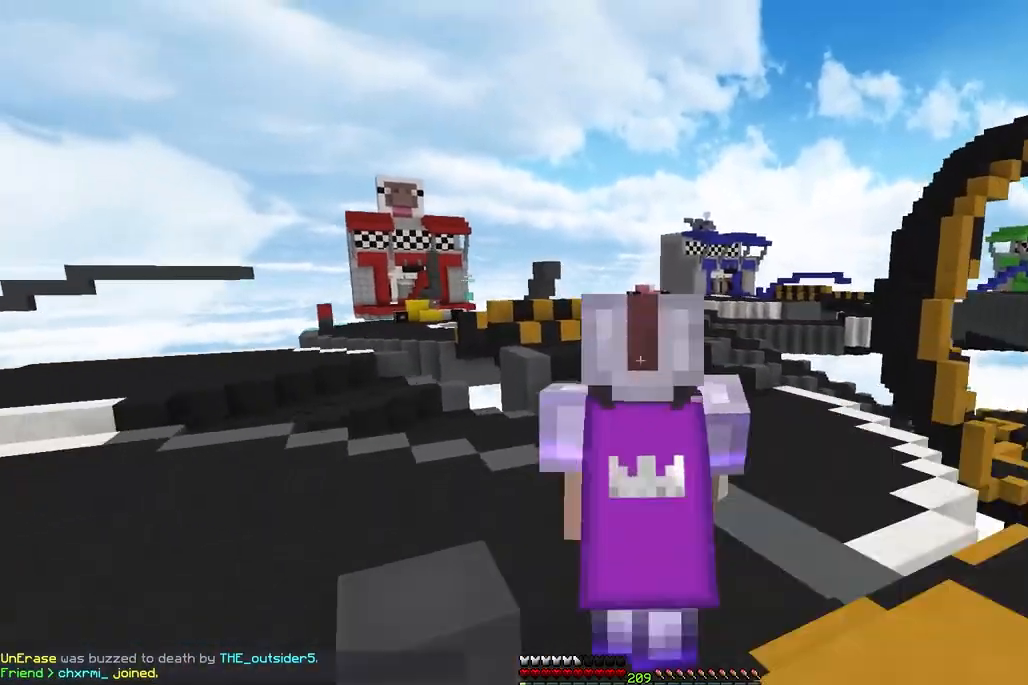
{"keys": ["w"], "mouse": [], "events": [[333, "space", "up"]]}
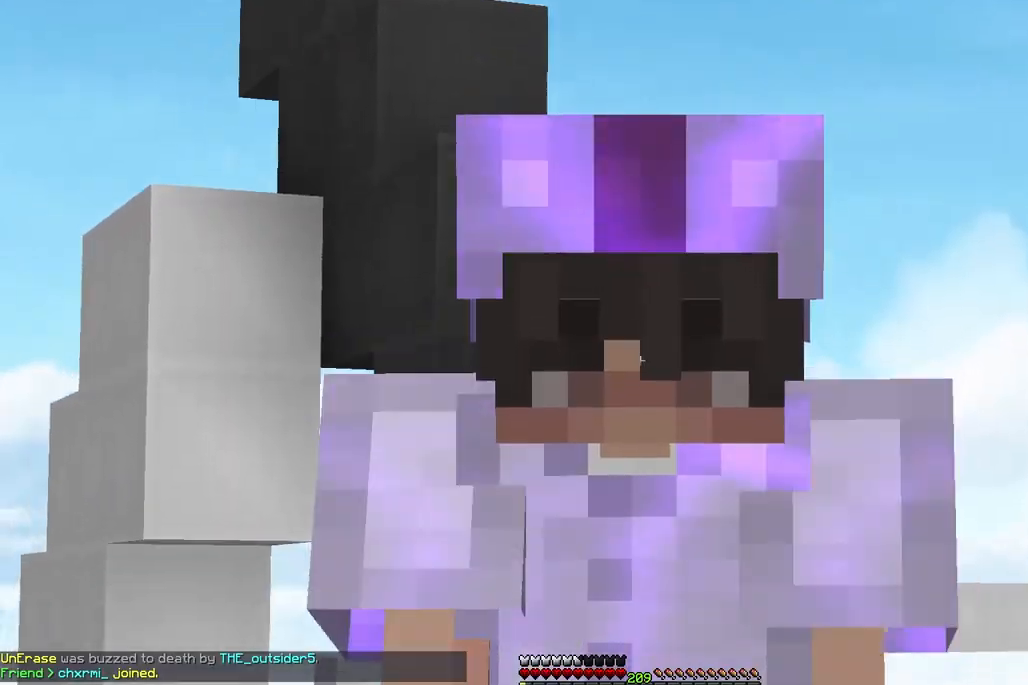
{"keys": ["space", "w"], "mouse": [], "events": [[333, "space", "down"]]}
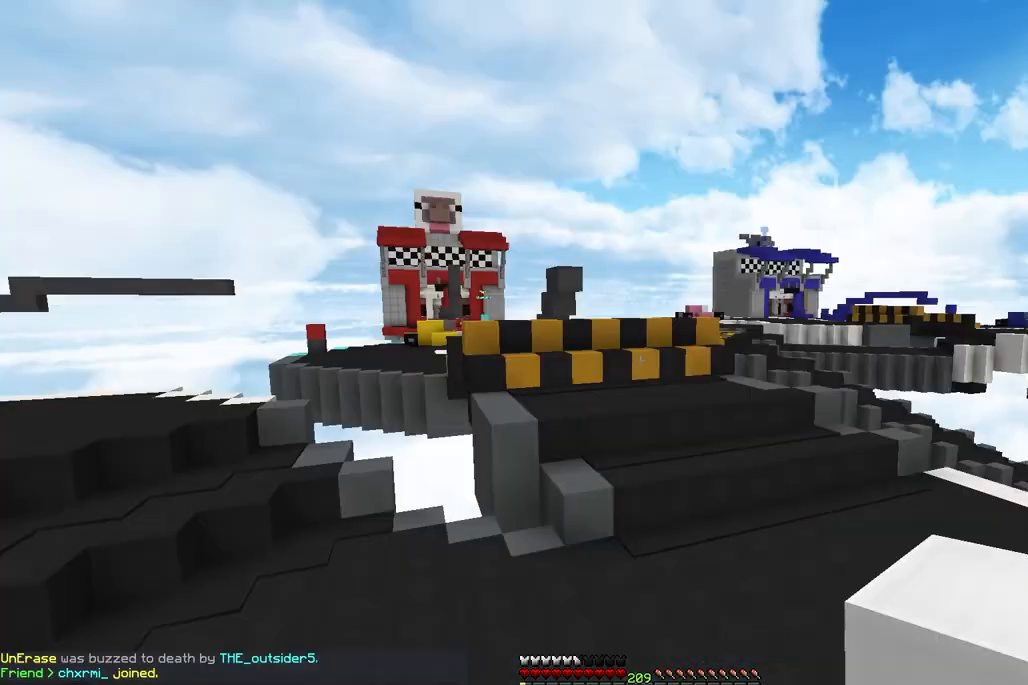
{"keys": ["space", "w"], "mouse": [], "events": []}
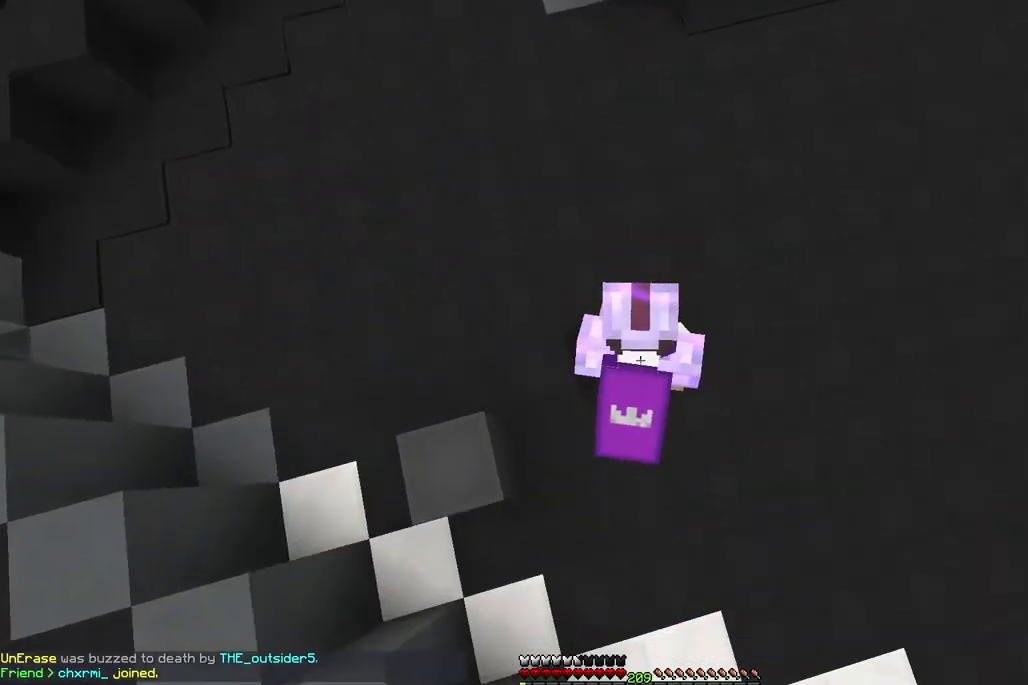
{"keys": ["space", "w"], "mouse": [], "events": []}
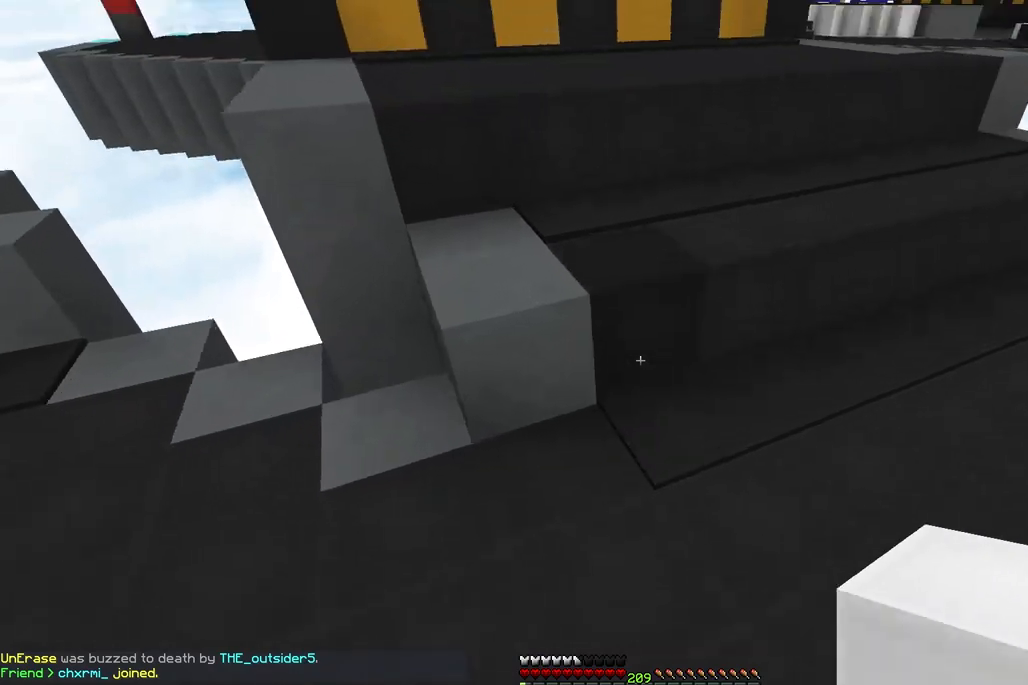
{"keys": ["d", "space", "w"], "mouse": [], "events": [[217, "d", "down"]]}
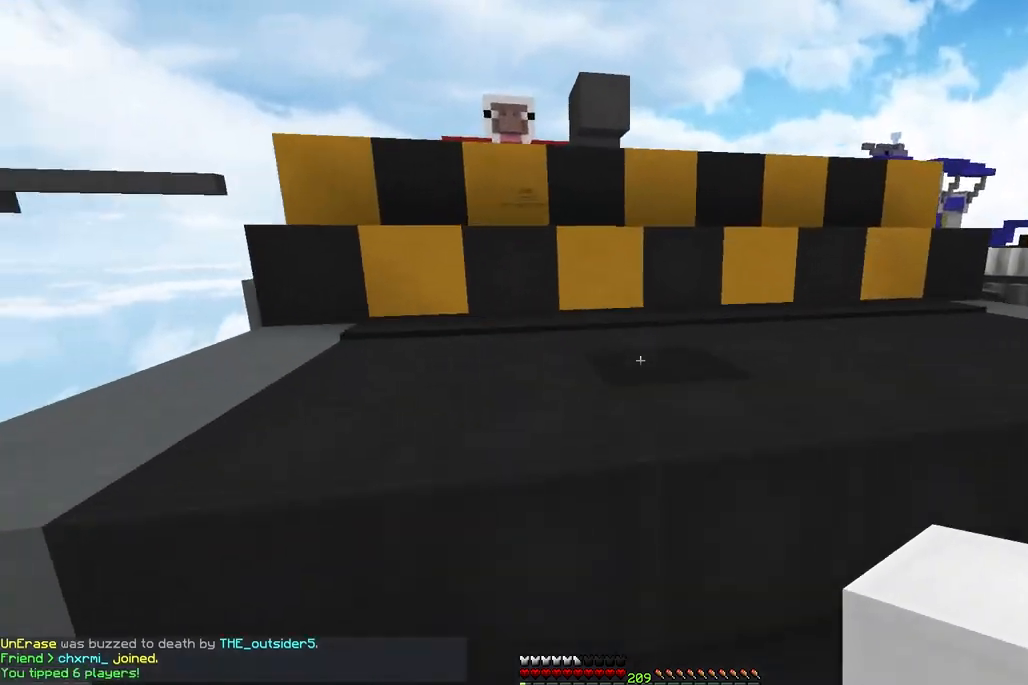
{"keys": ["w"], "mouse": [], "events": [[50, "d", "up"], [50, "space", "up"], [117, "space", "down"], [367, "space", "up"]]}
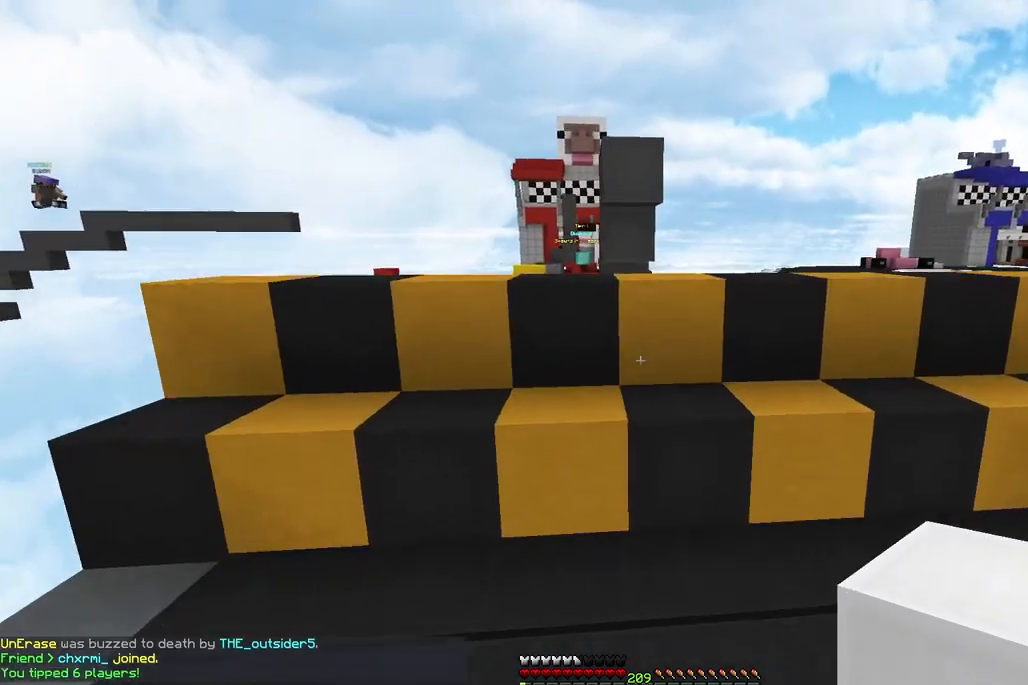
{"keys": ["w"], "mouse": [], "events": [[83, "space", "down"], [350, "a", "down"], [400, "space", "up"], [483, "a", "up"]]}
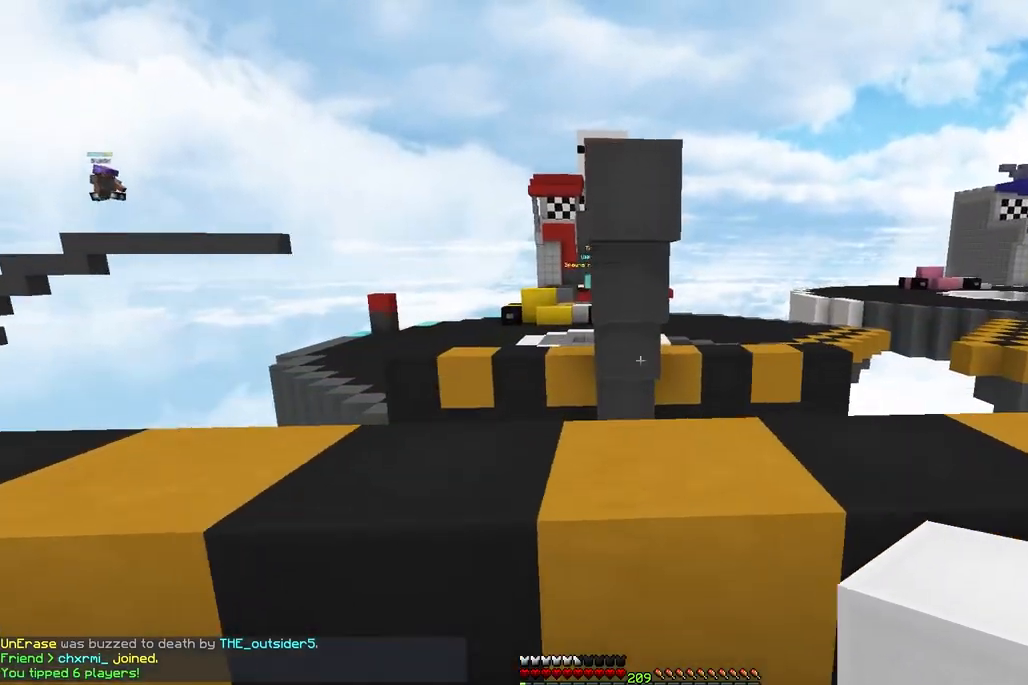
{"keys": ["w"], "mouse": ["right"], "events": [[100, "space", "down"], [383, "space", "up"], [400, "mouse_right", "down"]]}
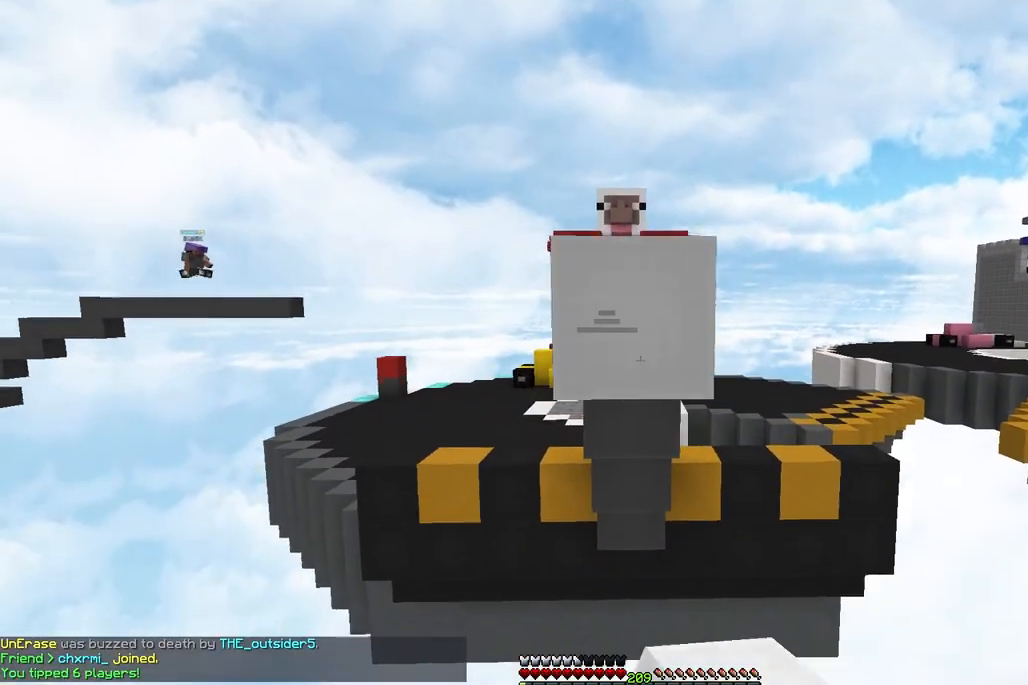
{"keys": ["w"], "mouse": ["right"], "events": [[50, "w", "up"], [83, "space", "down"], [233, "mouse_right", "up"], [283, "mouse_right", "down"], [383, "space", "up"], [500, "w", "down"]]}
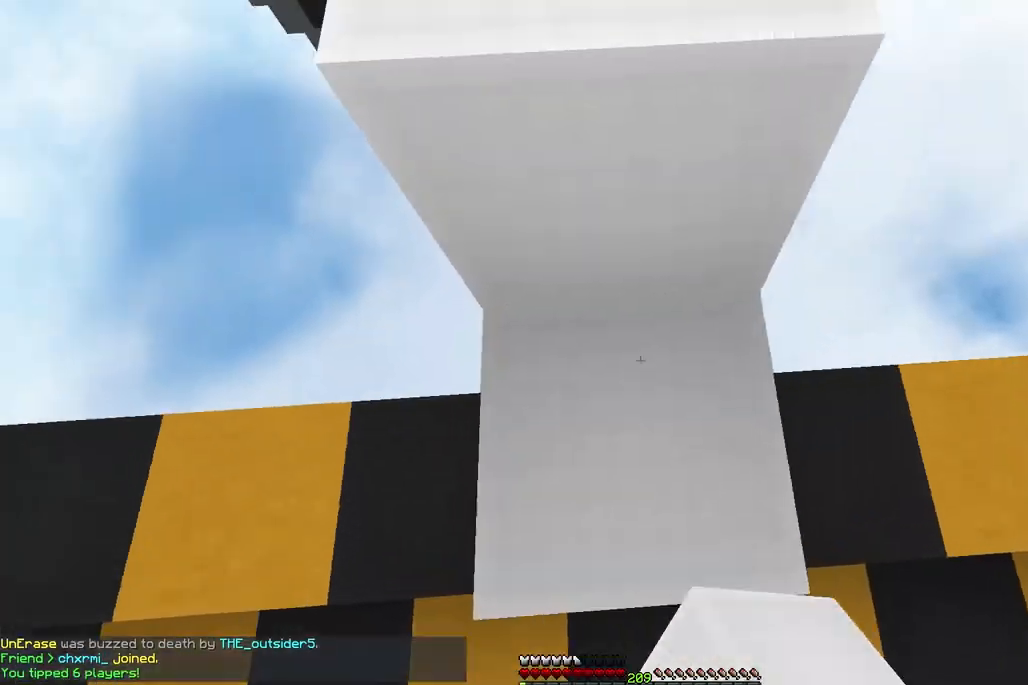
{"keys": ["w"], "mouse": [], "events": [[33, "mouse_right", "up"], [117, "space", "down"], [383, "space", "up"]]}
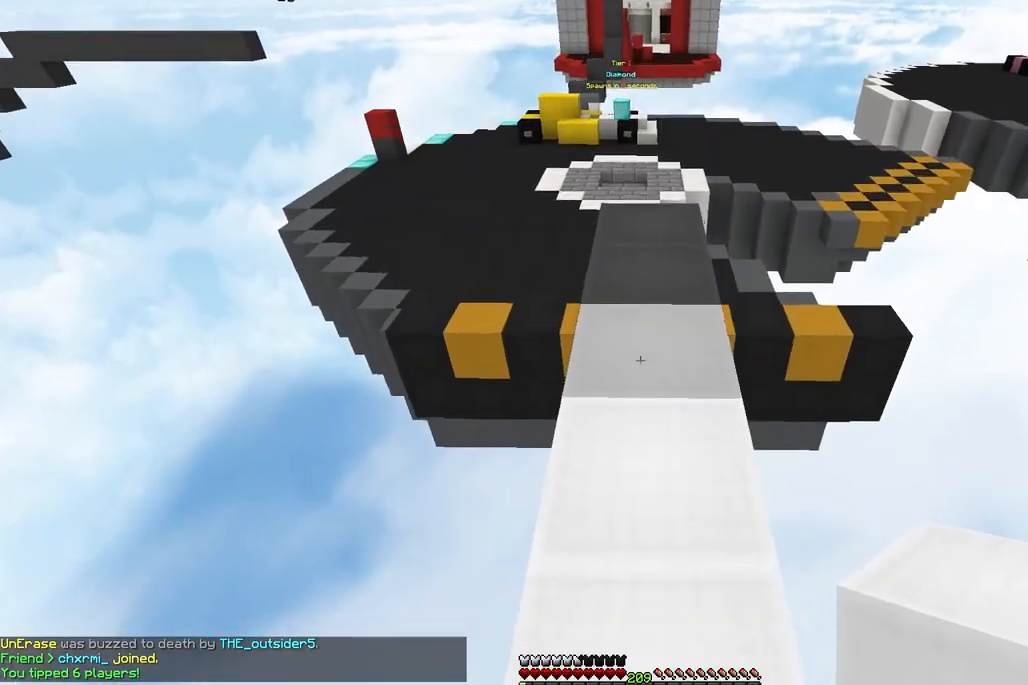
{"keys": ["w"], "mouse": [], "events": [[33, "space", "down"], [350, "space", "up"]]}
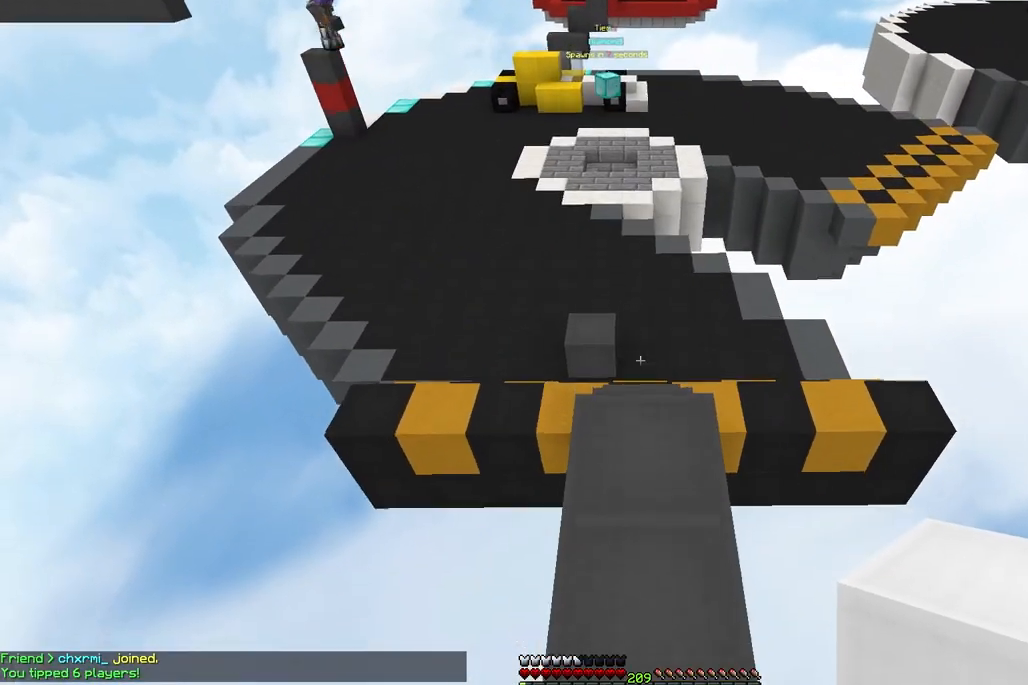
{"keys": ["w"], "mouse": [], "events": []}
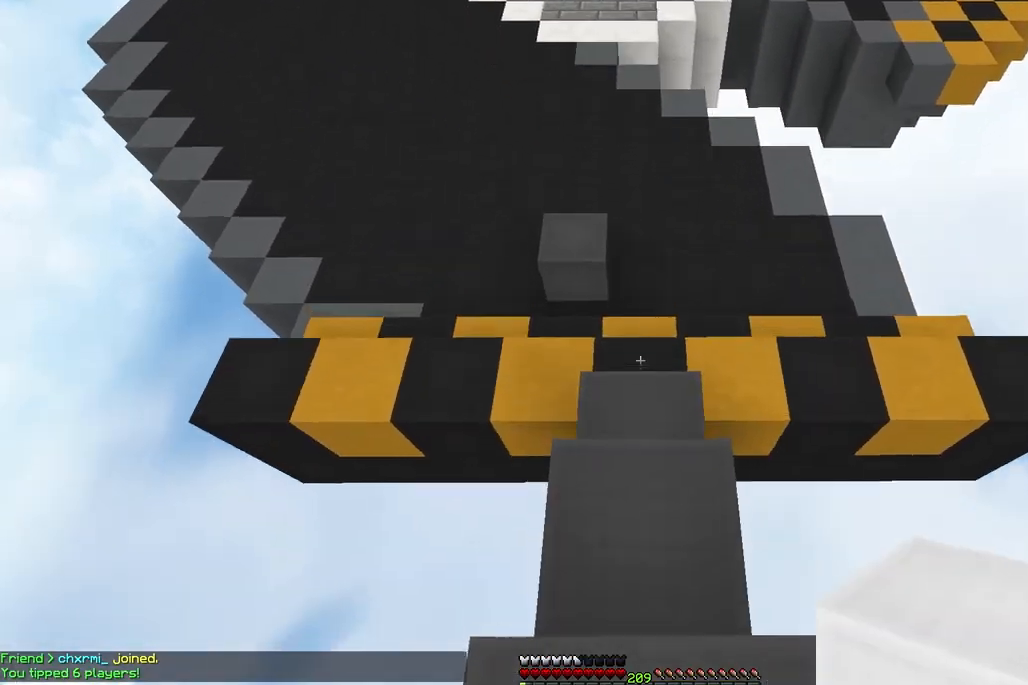
{"keys": ["s"], "mouse": ["right"], "events": [[133, "w", "up"], [217, "mouse_right", "down"], [250, "s", "down"], [333, "space", "down"], [467, "space", "up"]]}
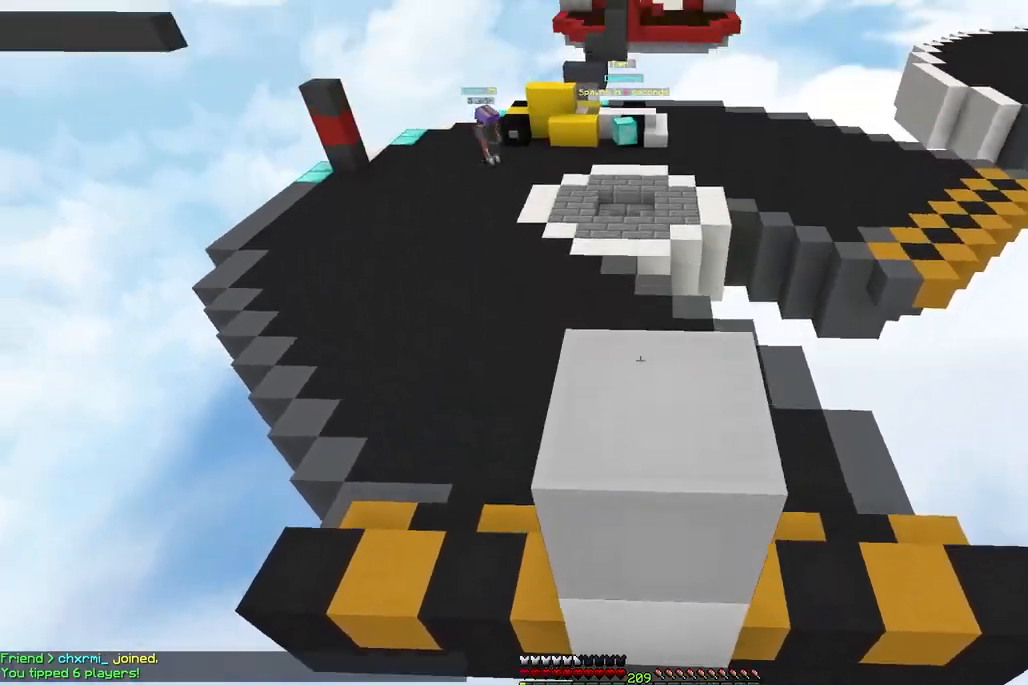
{"keys": ["s"], "mouse": [], "events": [[117, "mouse_right", "up"]]}
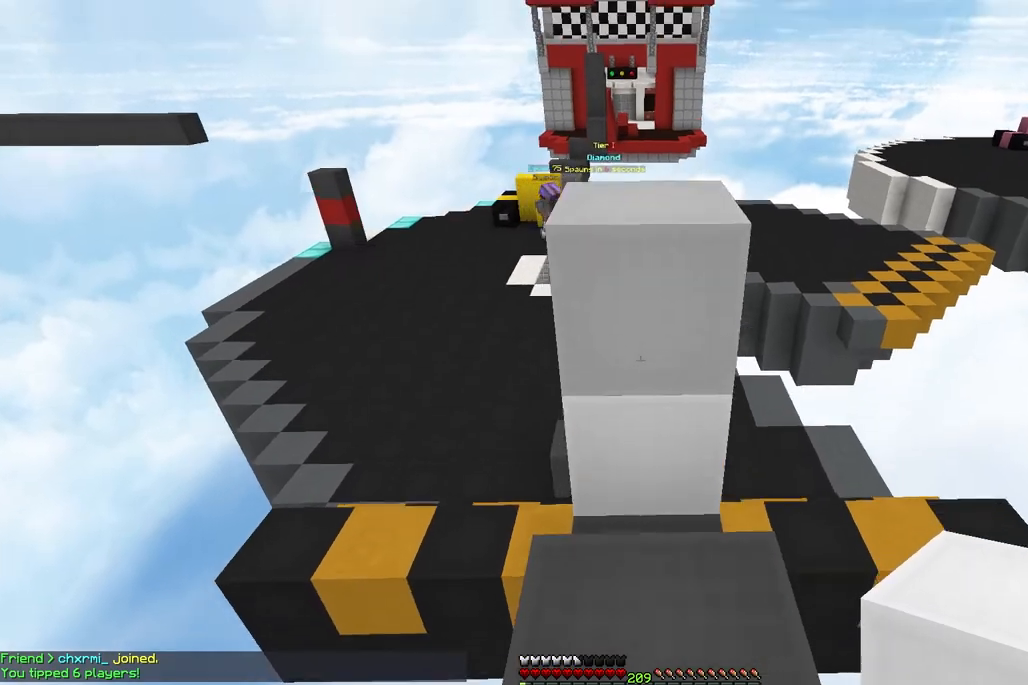
{"keys": ["space", "w"], "mouse": [], "events": [[50, "s", "up"], [117, "w", "down"], [283, "space", "down"]]}
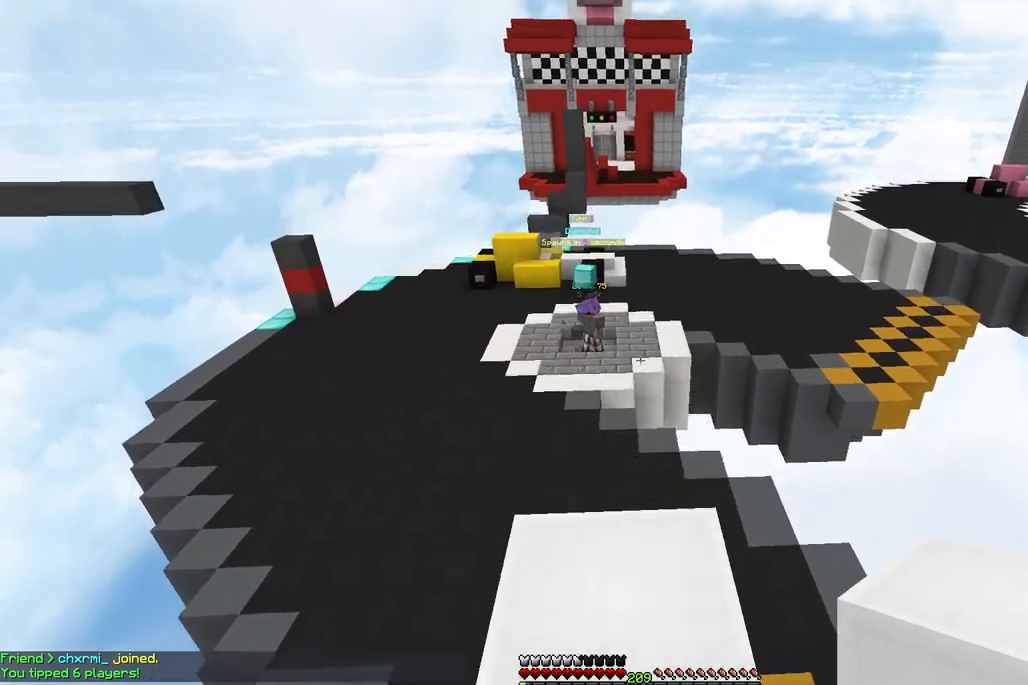
{"keys": ["d", "s"], "mouse": [], "events": [[17, "d", "down"], [50, "space", "up"], [133, "w", "up"], [383, "s", "down"]]}
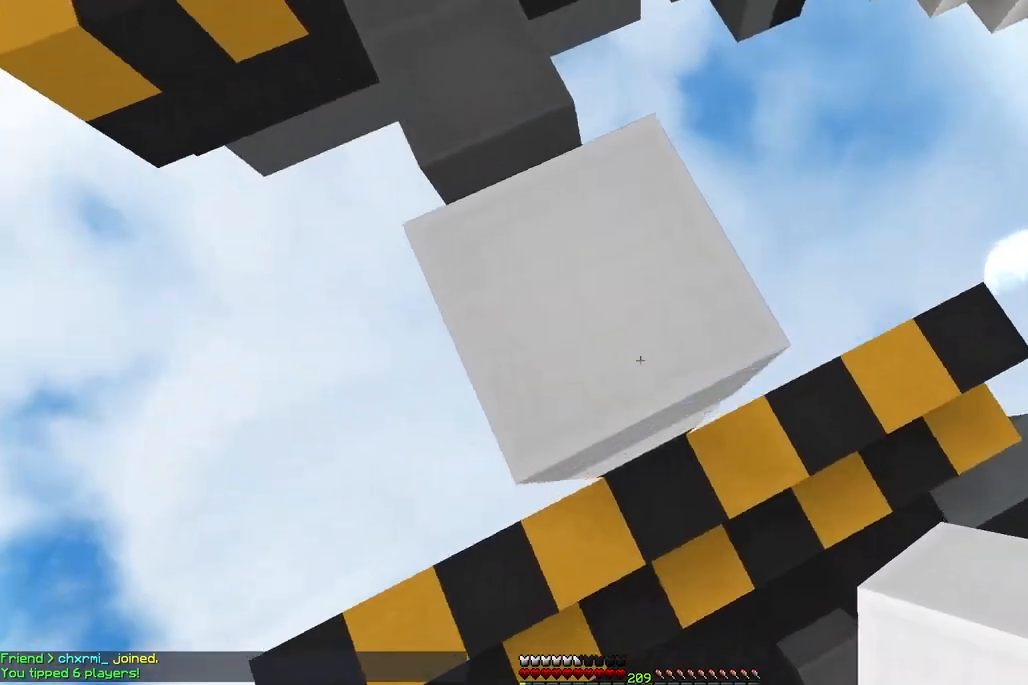
{"keys": ["d", "s"], "mouse": ["right"], "events": [[17, "a", "down"], [183, "mouse_right", "down"], [217, "space", "down"], [233, "a", "up"], [383, "mouse_right", "up"], [400, "space", "up"], [467, "mouse_right", "down"]]}